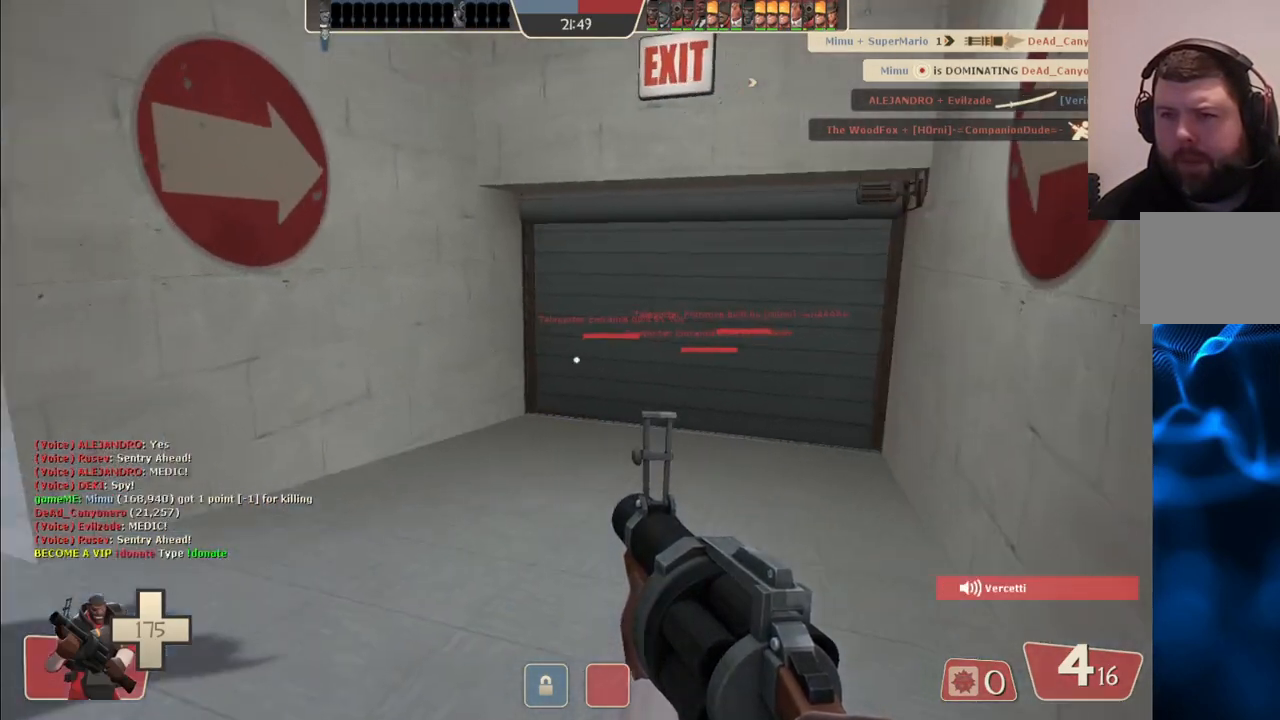
Gameplay with a controller (PlayStation layout); each line is a JSON object with the inputs held at the frame after it. "events" lists button and stick changes between this image and that frame as [ms after this image, input, new state], when the widget could be followed in between.
{"buttons": [], "left_stick": "up", "right_stick": "center", "events": [[17, "right_stick", "center"], [133, "right_stick", "right"], [250, "right_stick", "center"], [400, "R1", "down"], [450, "R1", "up"]]}
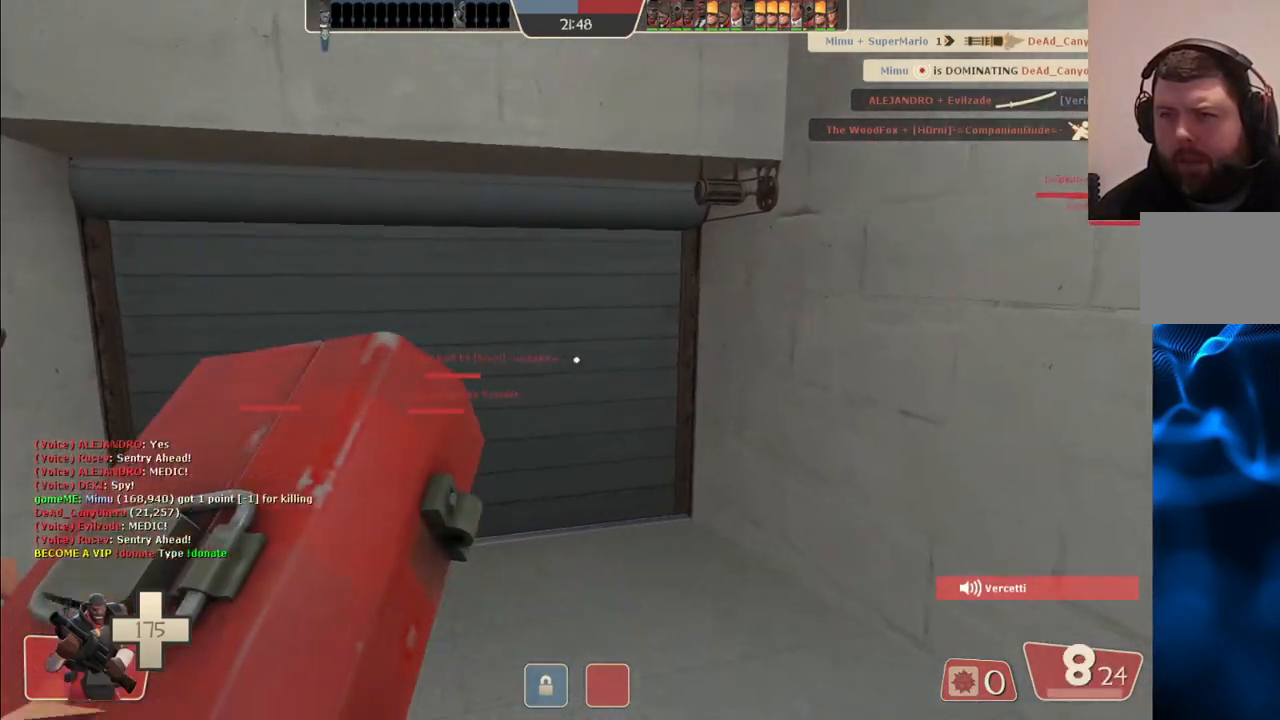
{"buttons": [], "left_stick": "up", "right_stick": "left", "events": [[500, "right_stick", "left"]]}
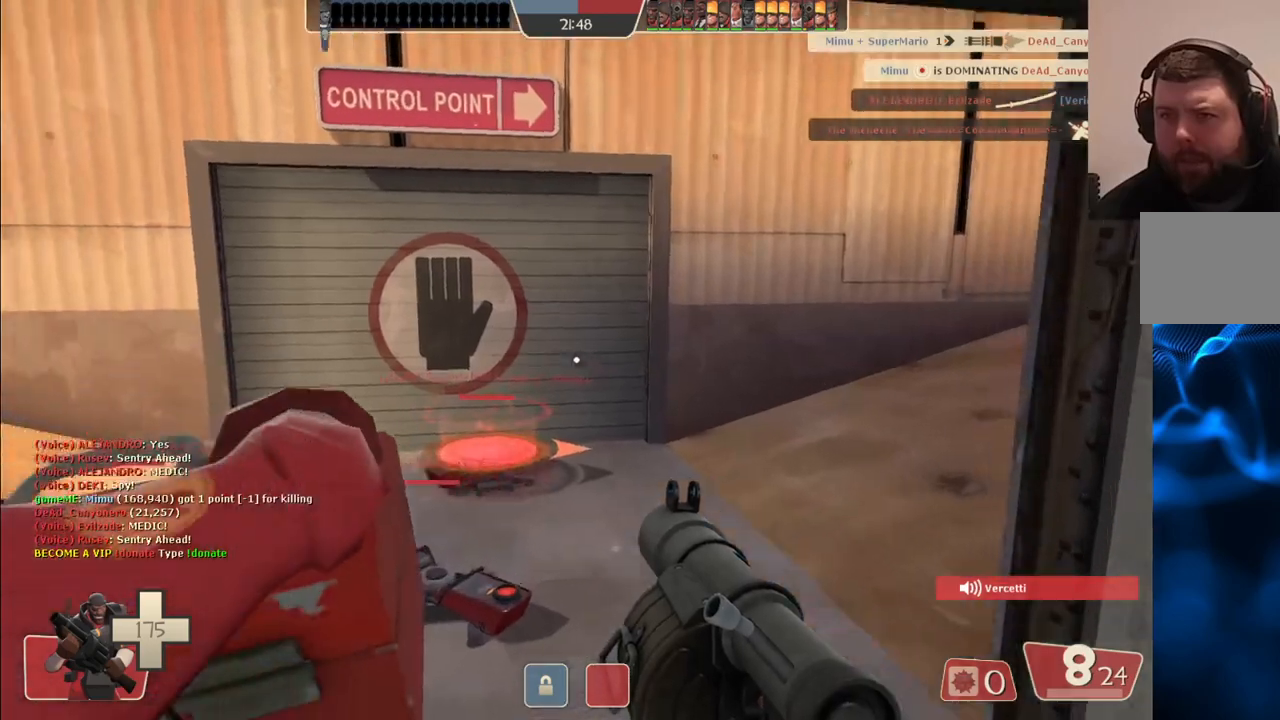
{"buttons": [], "left_stick": "center", "right_stick": "center", "events": [[117, "right_stick", "center"], [383, "right_stick", "right"], [467, "right_stick", "center"], [483, "left_stick", "center"]]}
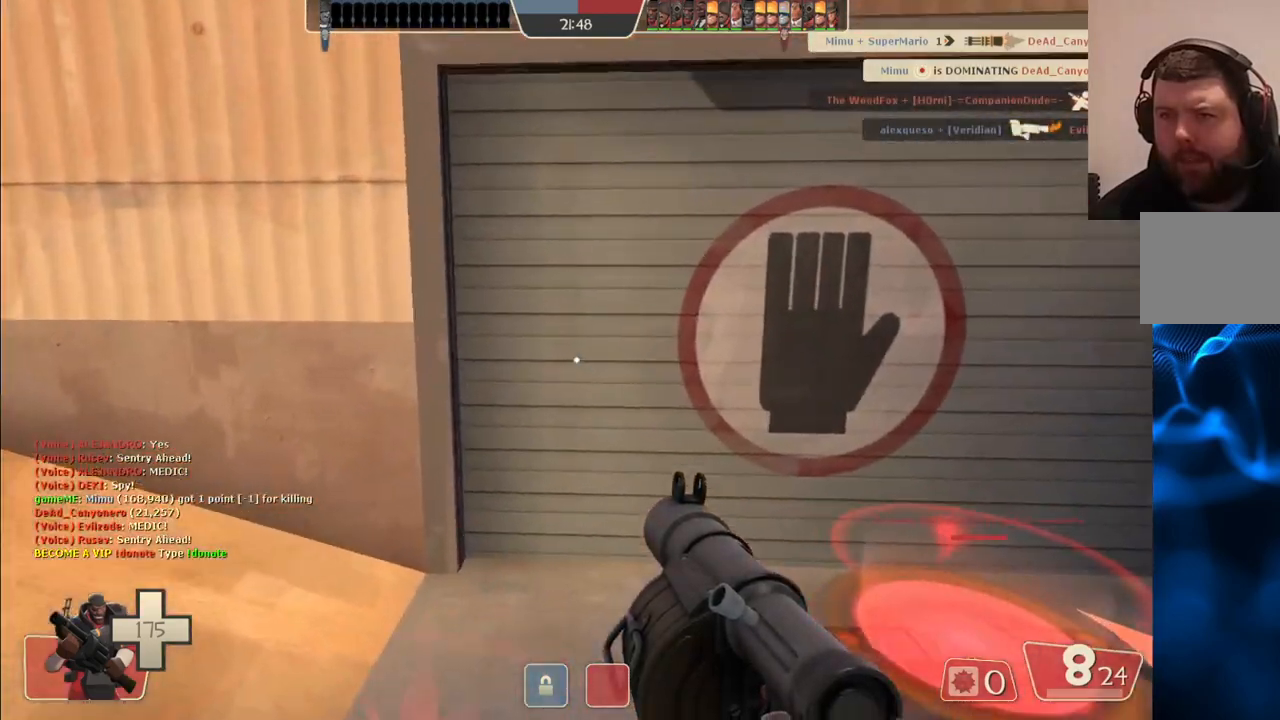
{"buttons": ["SQUARE"], "left_stick": "center", "right_stick": "center", "events": [[133, "right_stick", "right"], [250, "right_stick", "center"], [467, "SQUARE", "down"]]}
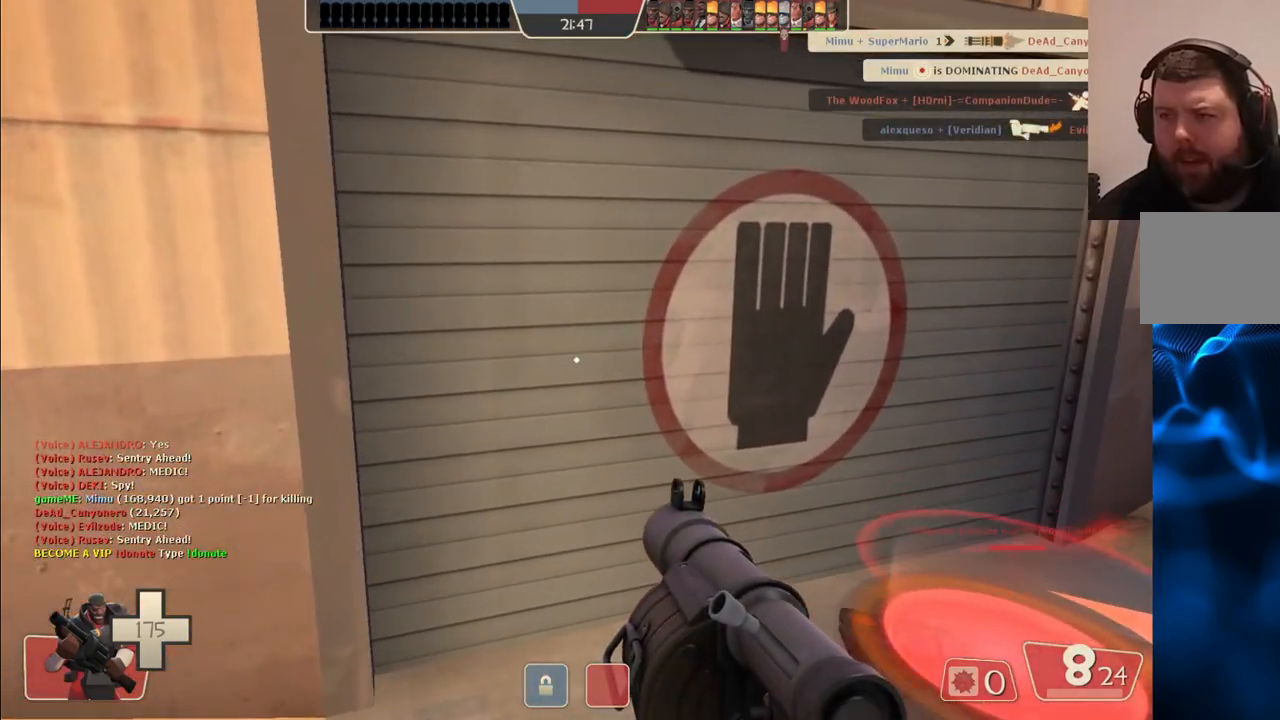
{"buttons": [], "left_stick": "center", "right_stick": "center", "events": [[67, "SQUARE", "up"]]}
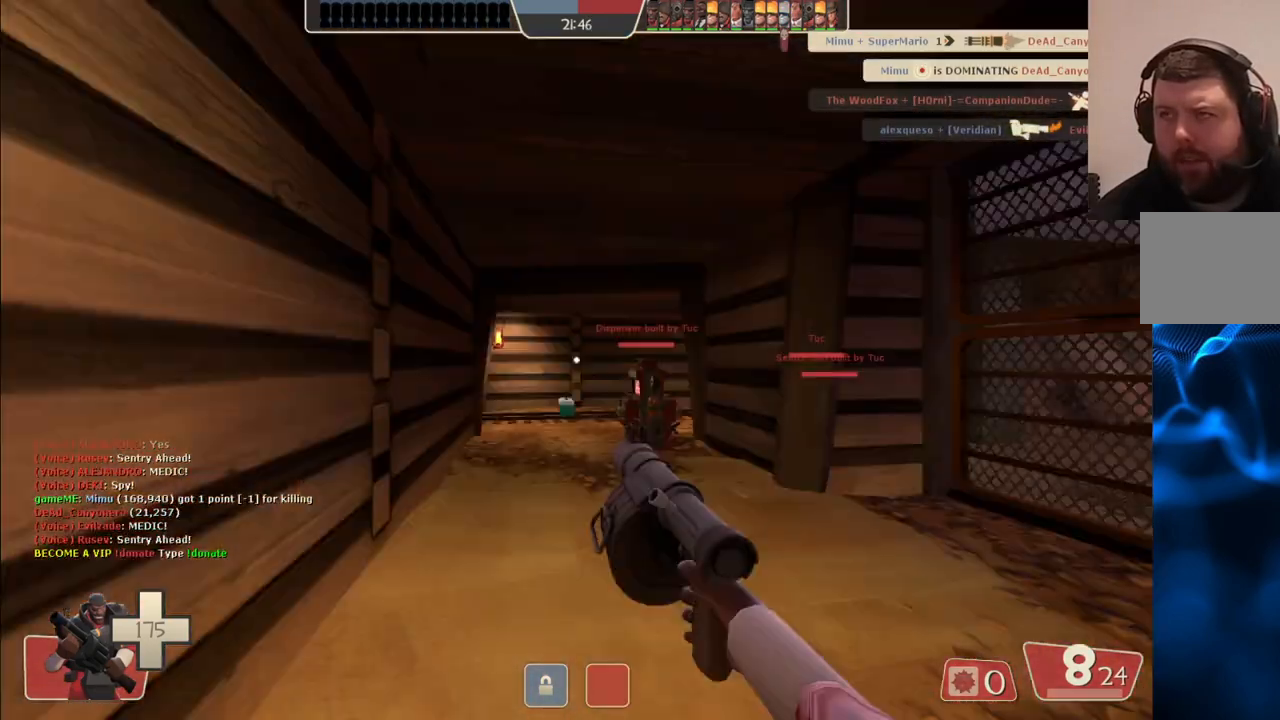
{"buttons": [], "left_stick": "up", "right_stick": "right", "events": [[367, "left_stick", "up"], [467, "right_stick", "right"]]}
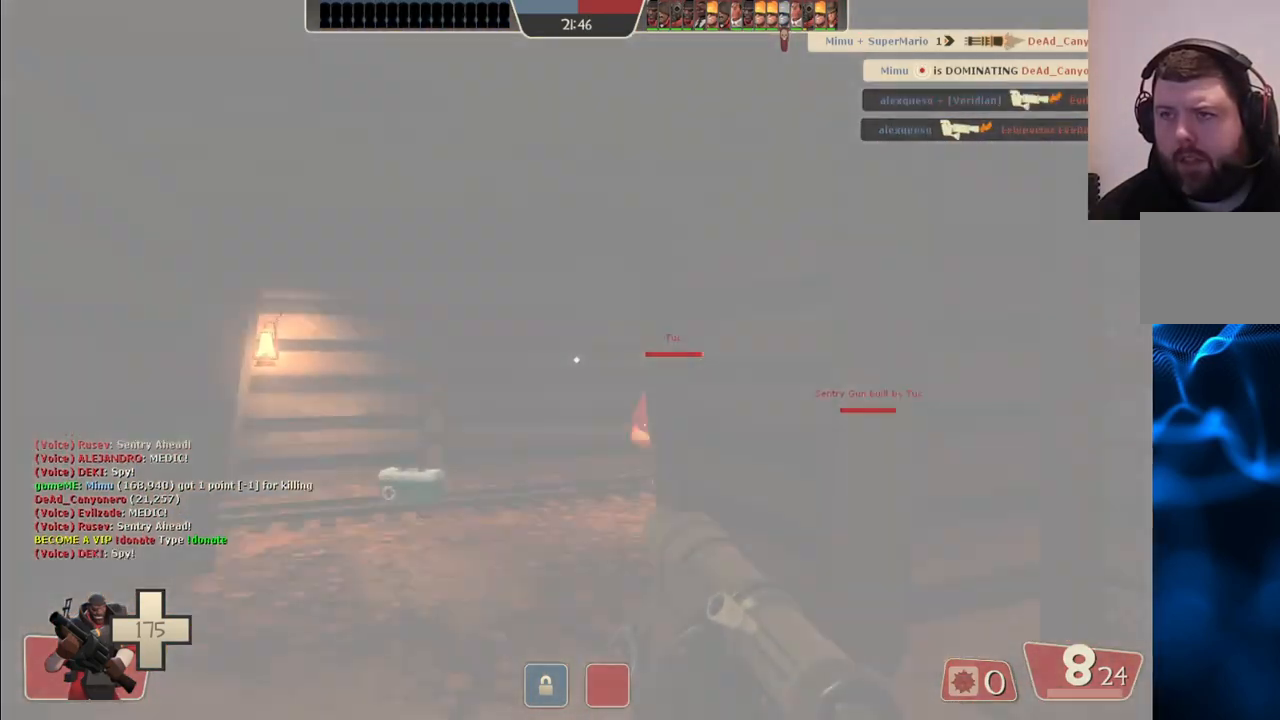
{"buttons": [], "left_stick": "up", "right_stick": "center", "events": [[117, "right_stick", "center"], [183, "left_stick", "up-right"], [233, "right_stick", "right"], [383, "right_stick", "center"], [450, "left_stick", "up"]]}
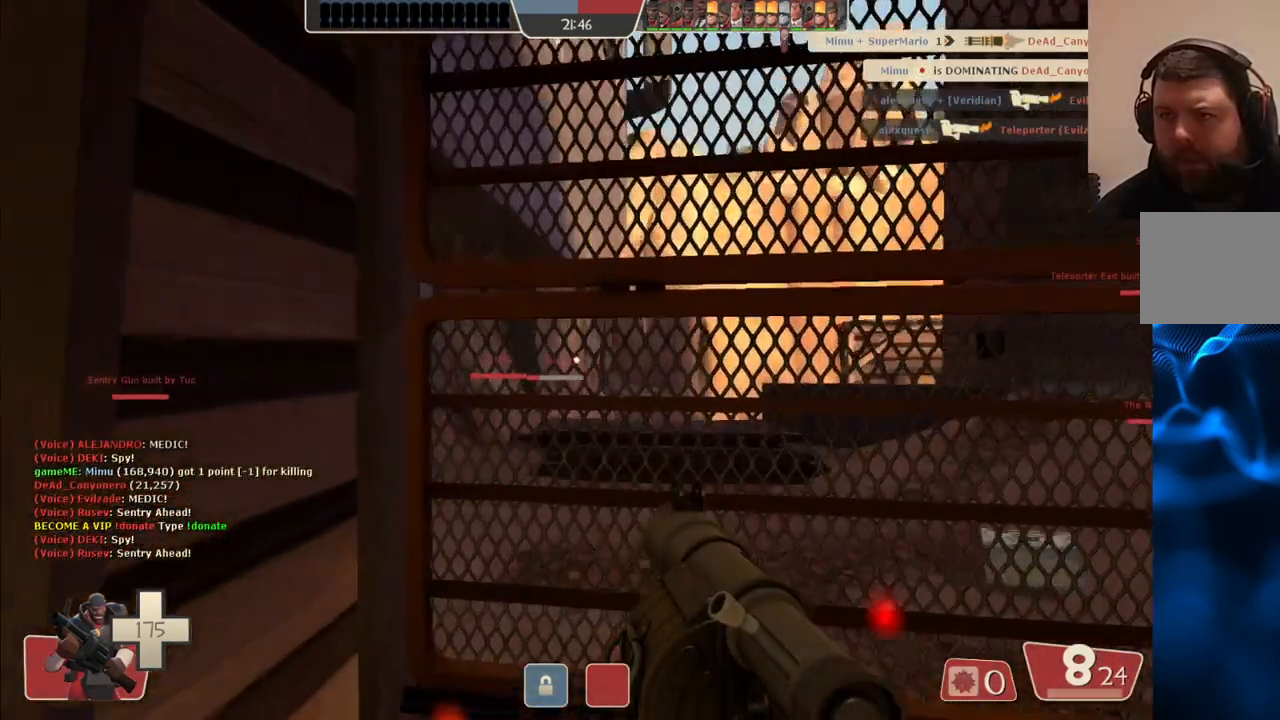
{"buttons": [], "left_stick": "up", "right_stick": "right", "events": [[150, "SQUARE", "down"], [250, "SQUARE", "up"], [433, "right_stick", "right"]]}
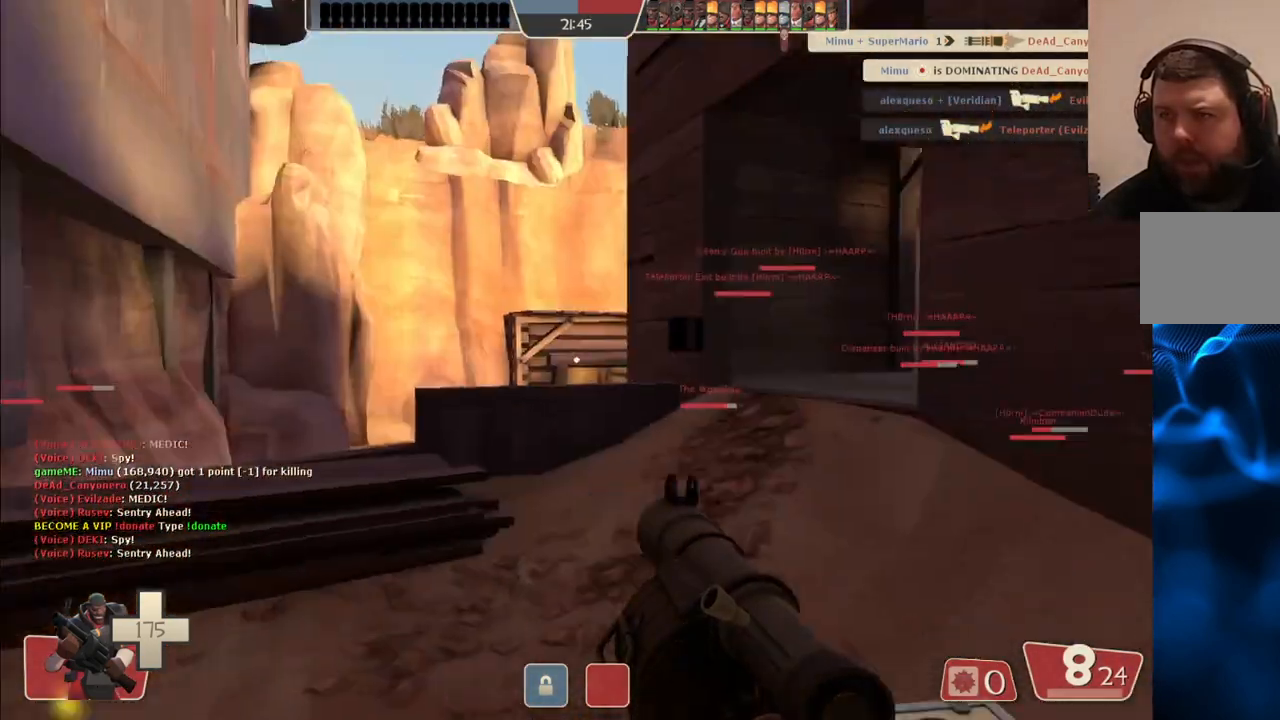
{"buttons": [], "left_stick": "up-left", "right_stick": "center", "events": [[17, "left_stick", "up-left"], [83, "right_stick", "center"]]}
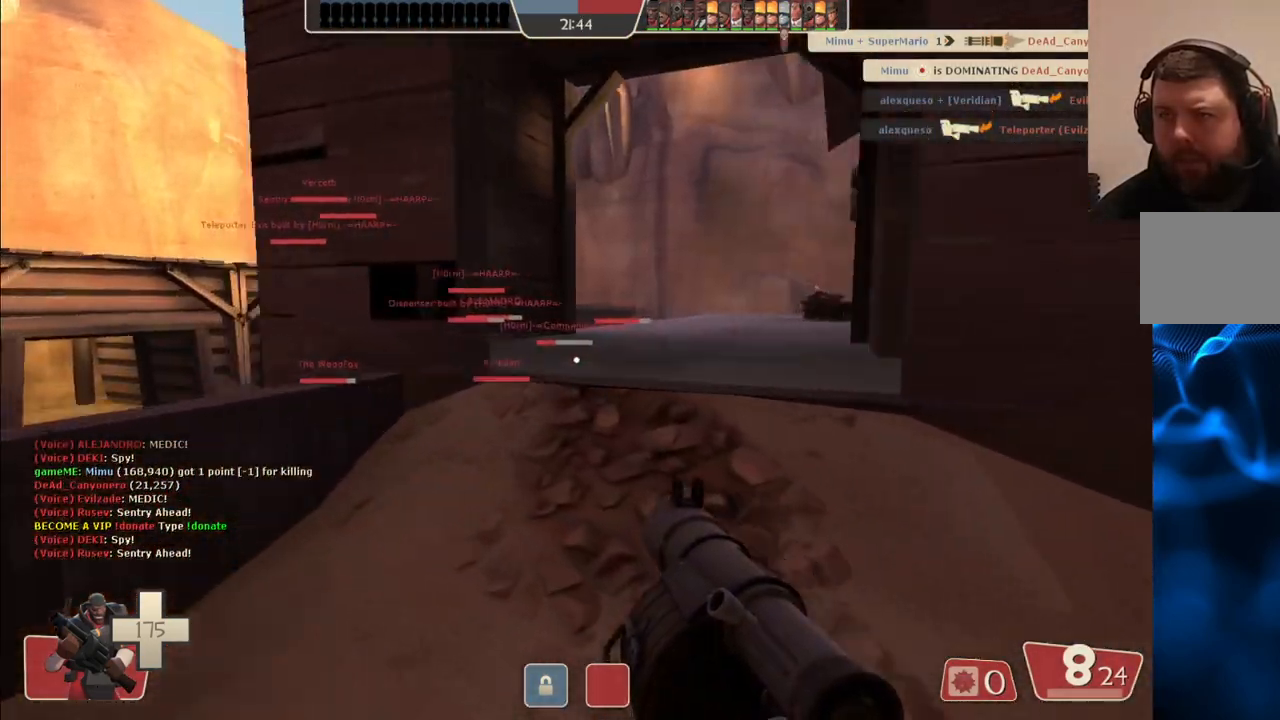
{"buttons": [], "left_stick": "up-left", "right_stick": "center", "events": []}
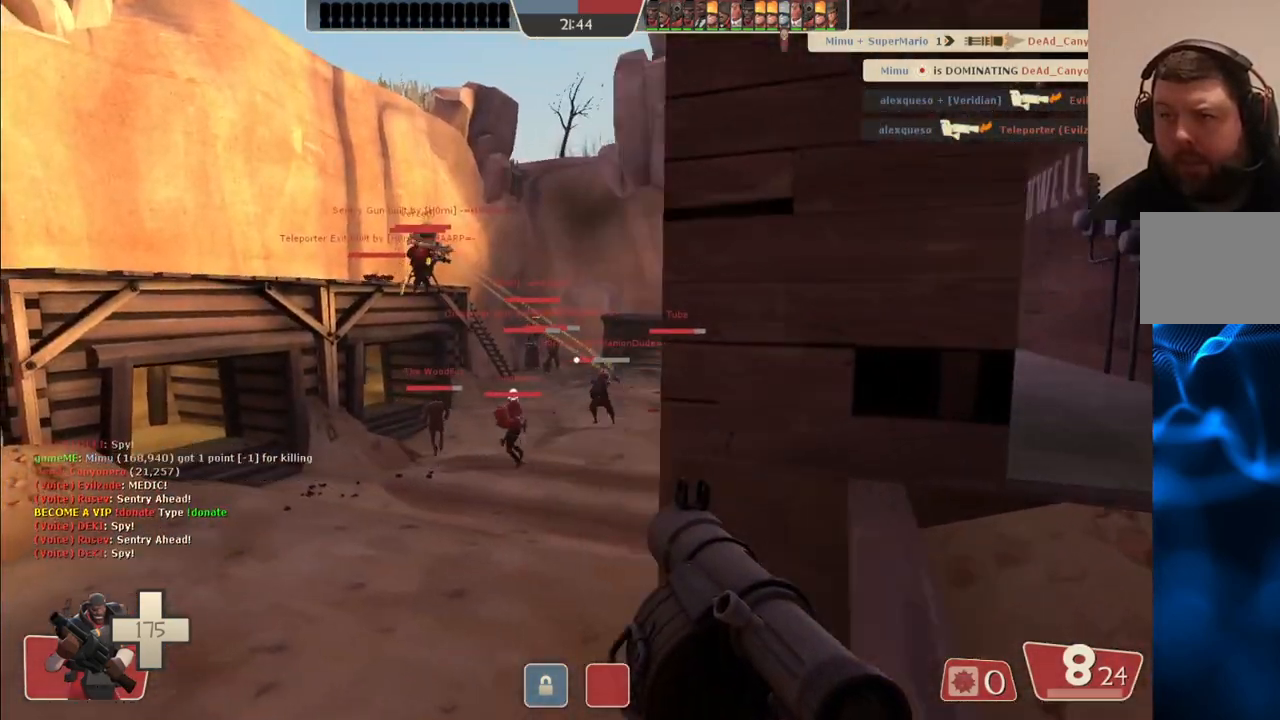
{"buttons": [], "left_stick": "up", "right_stick": "center", "events": [[50, "left_stick", "up"]]}
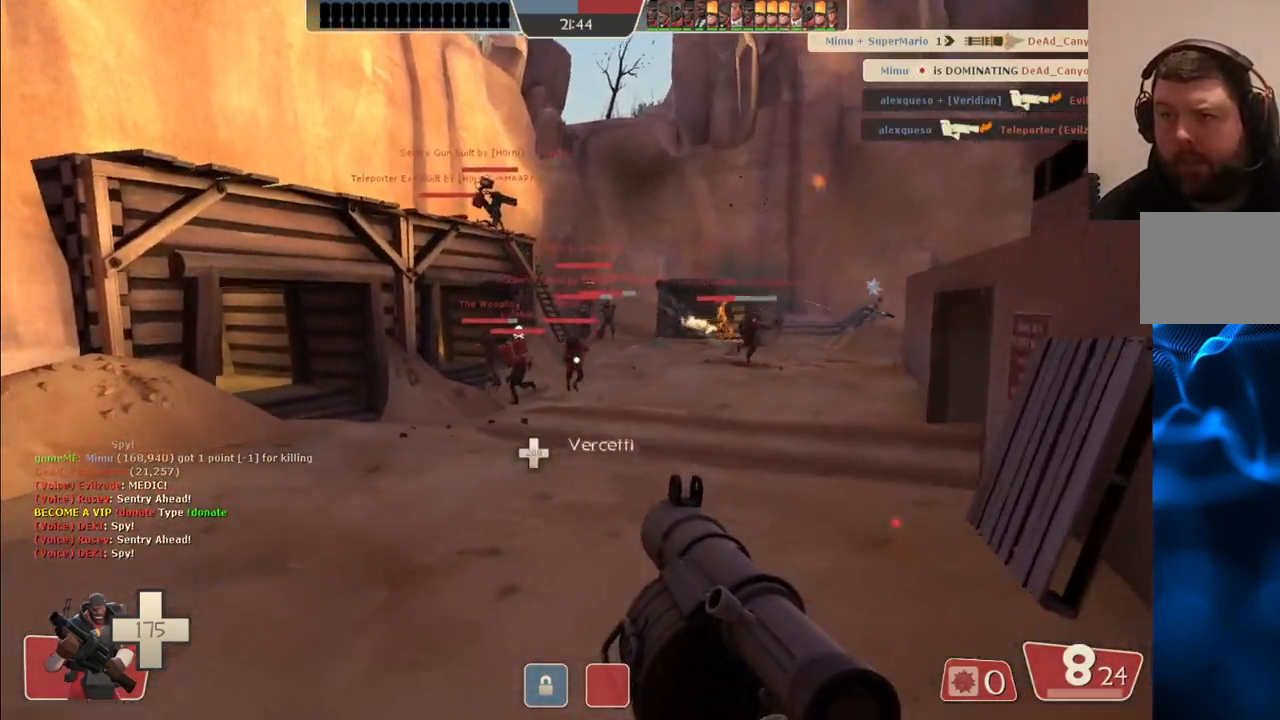
{"buttons": [], "left_stick": "up", "right_stick": "center", "events": []}
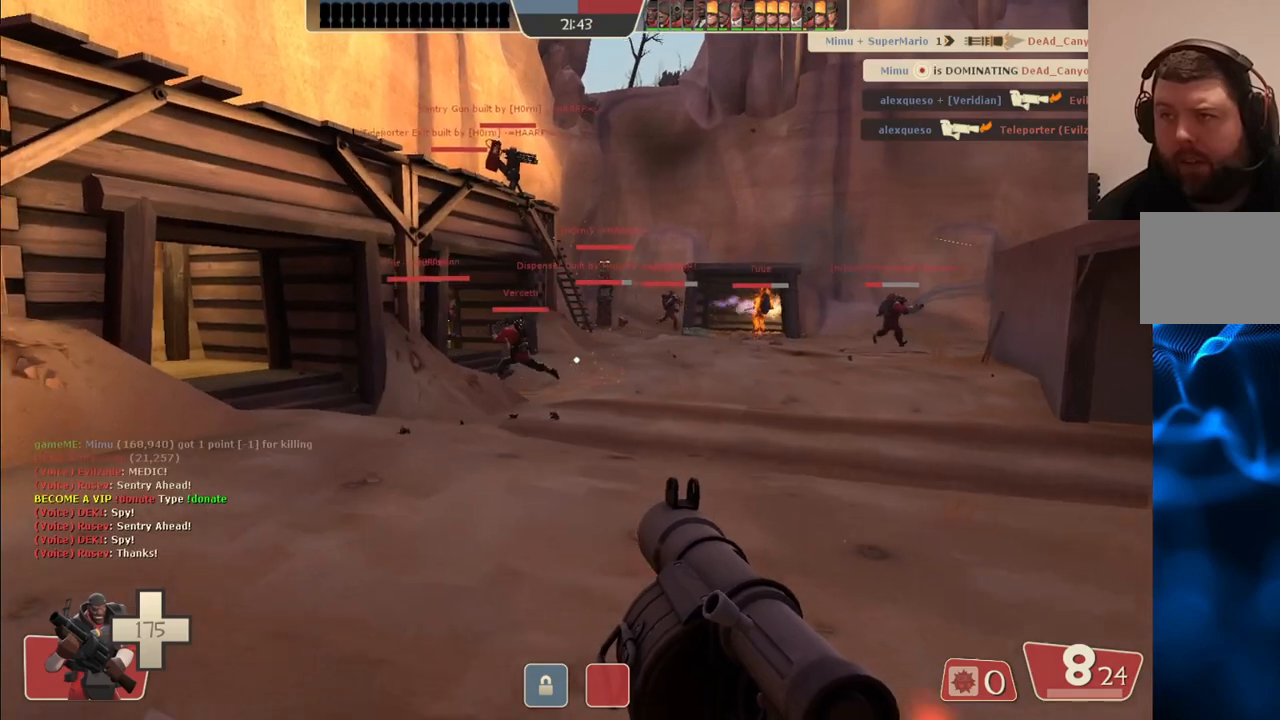
{"buttons": [], "left_stick": "up", "right_stick": "left", "events": [[83, "SQUARE", "down"], [183, "SQUARE", "up"], [450, "right_stick", "left"]]}
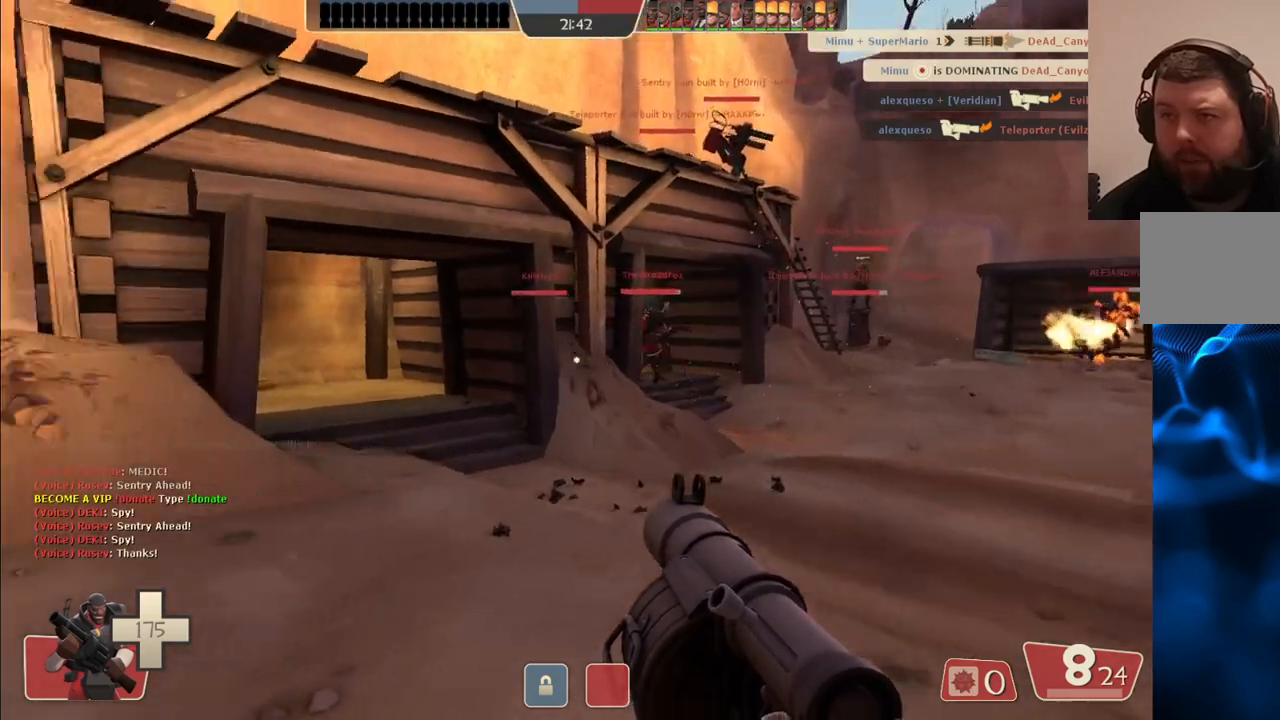
{"buttons": [], "left_stick": "up", "right_stick": "center", "events": [[17, "right_stick", "center"], [217, "SQUARE", "down"], [283, "SQUARE", "up"], [367, "SQUARE", "down"], [467, "SQUARE", "up"]]}
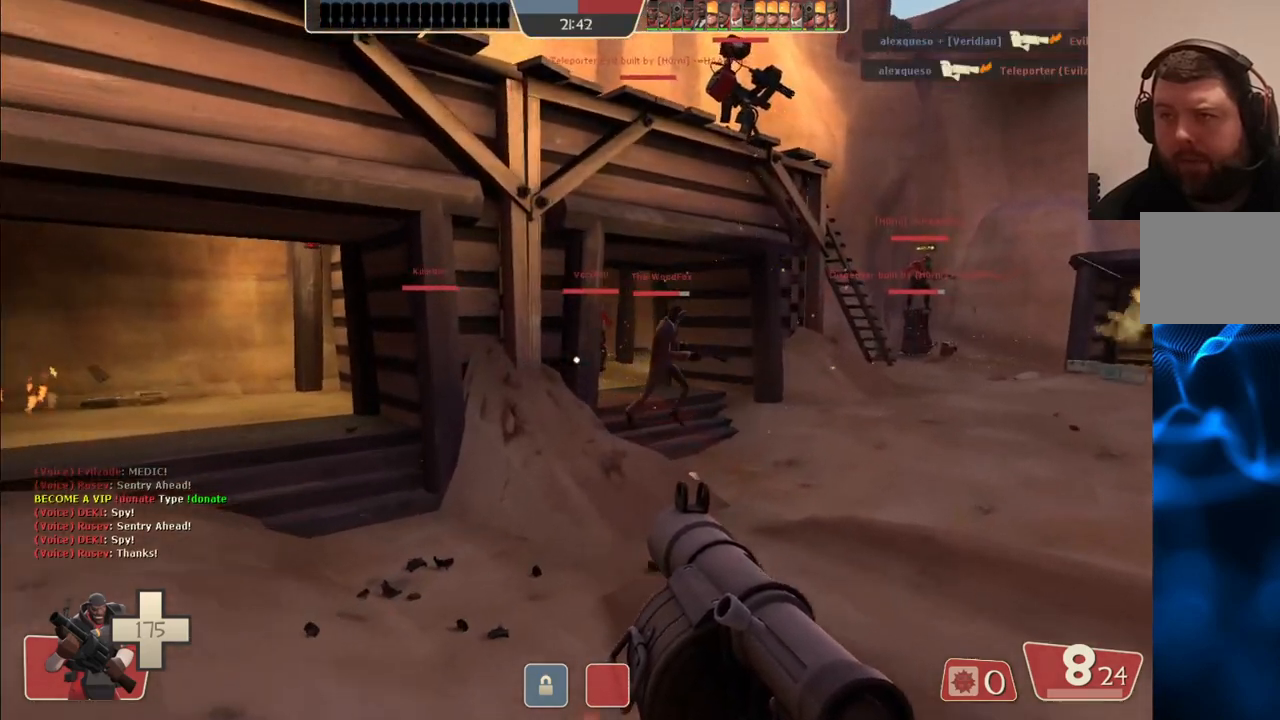
{"buttons": [], "left_stick": "up", "right_stick": "center", "events": []}
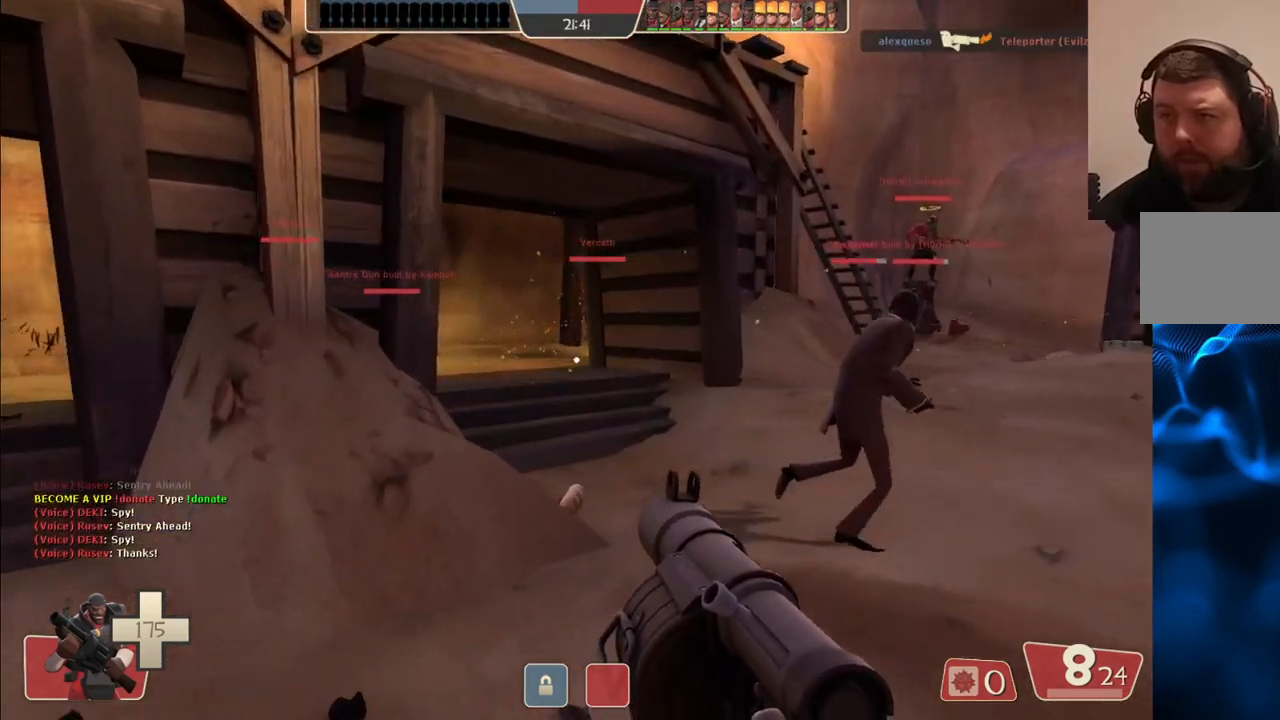
{"buttons": [], "left_stick": "up", "right_stick": "center", "events": [[17, "SQUARE", "down"], [117, "SQUARE", "up"]]}
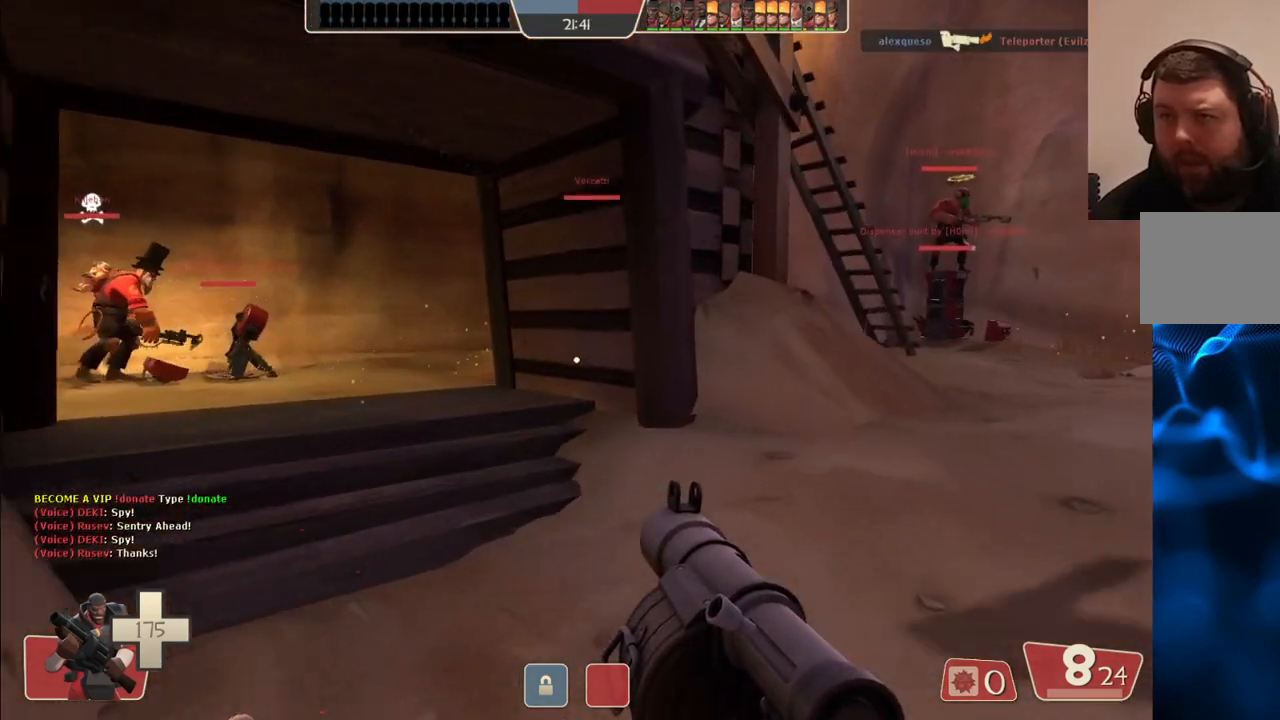
{"buttons": [], "left_stick": "up", "right_stick": "center", "events": [[100, "right_stick", "left"], [233, "right_stick", "center"]]}
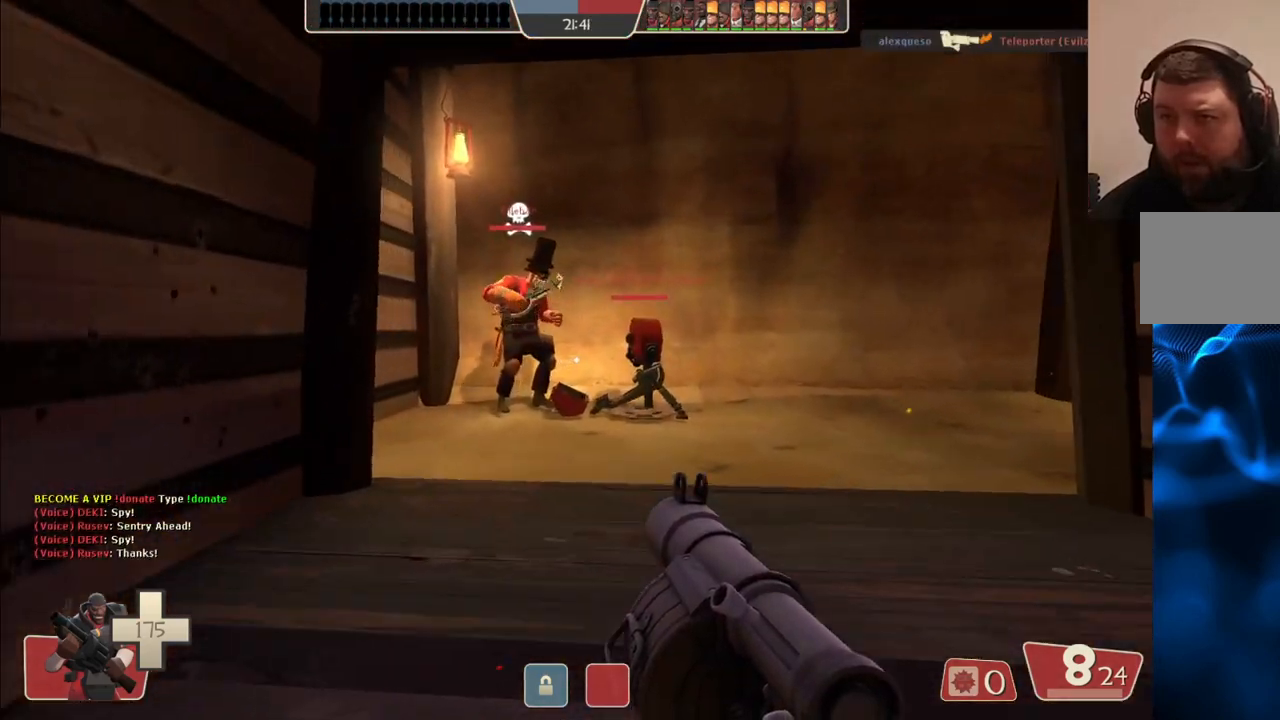
{"buttons": [], "left_stick": "up", "right_stick": "center", "events": [[83, "right_stick", "right"], [217, "right_stick", "center"]]}
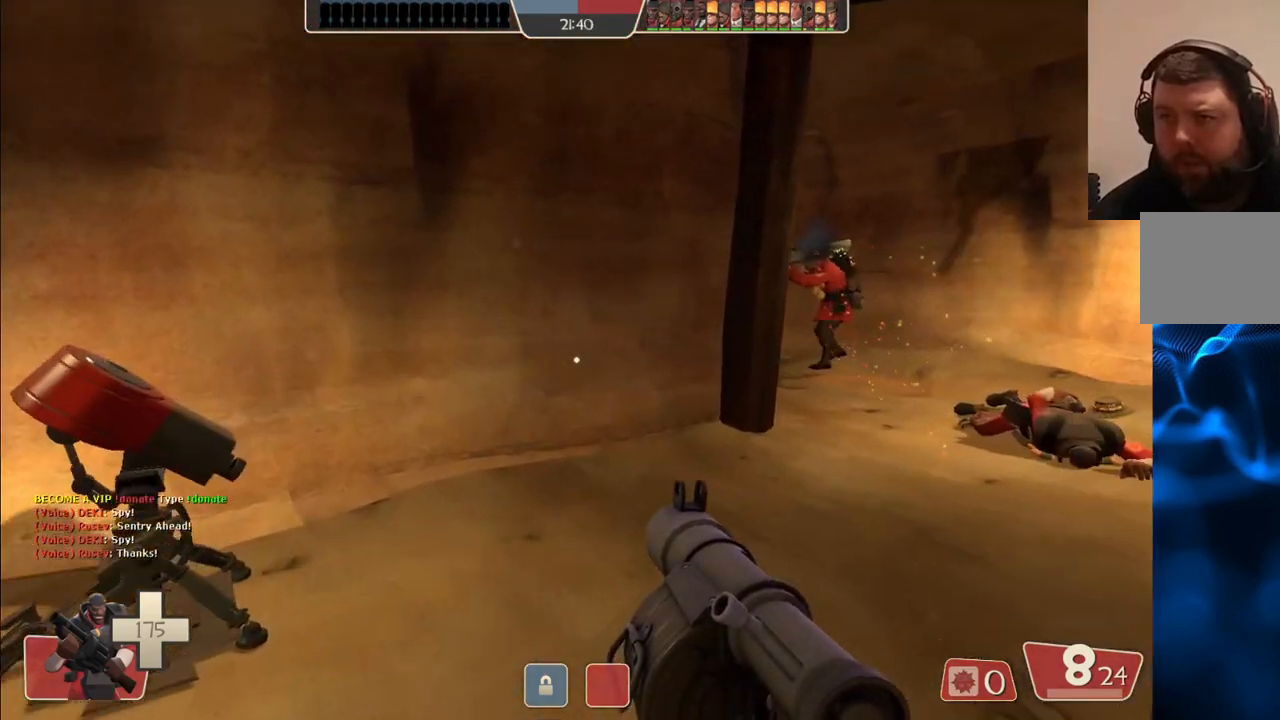
{"buttons": [], "left_stick": "up-right", "right_stick": "center", "events": [[133, "left_stick", "up-right"]]}
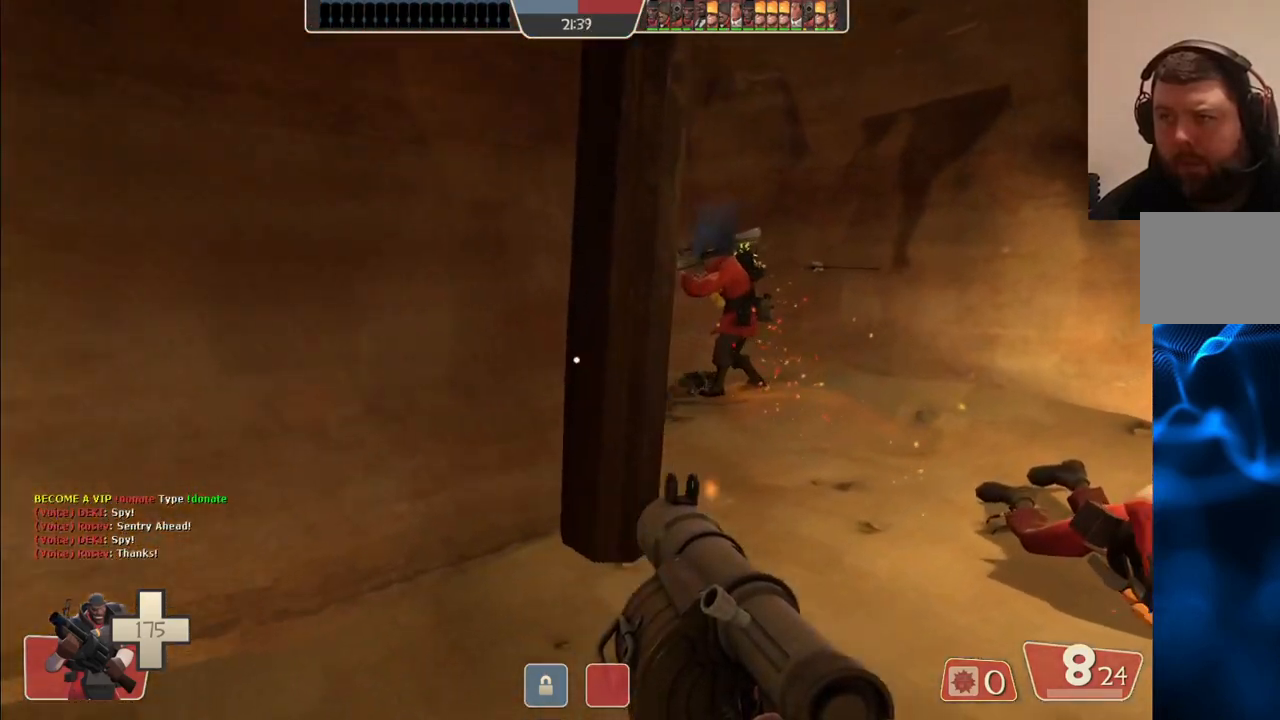
{"buttons": [], "left_stick": "up-right", "right_stick": "center", "events": [[117, "right_stick", "left"], [333, "right_stick", "center"]]}
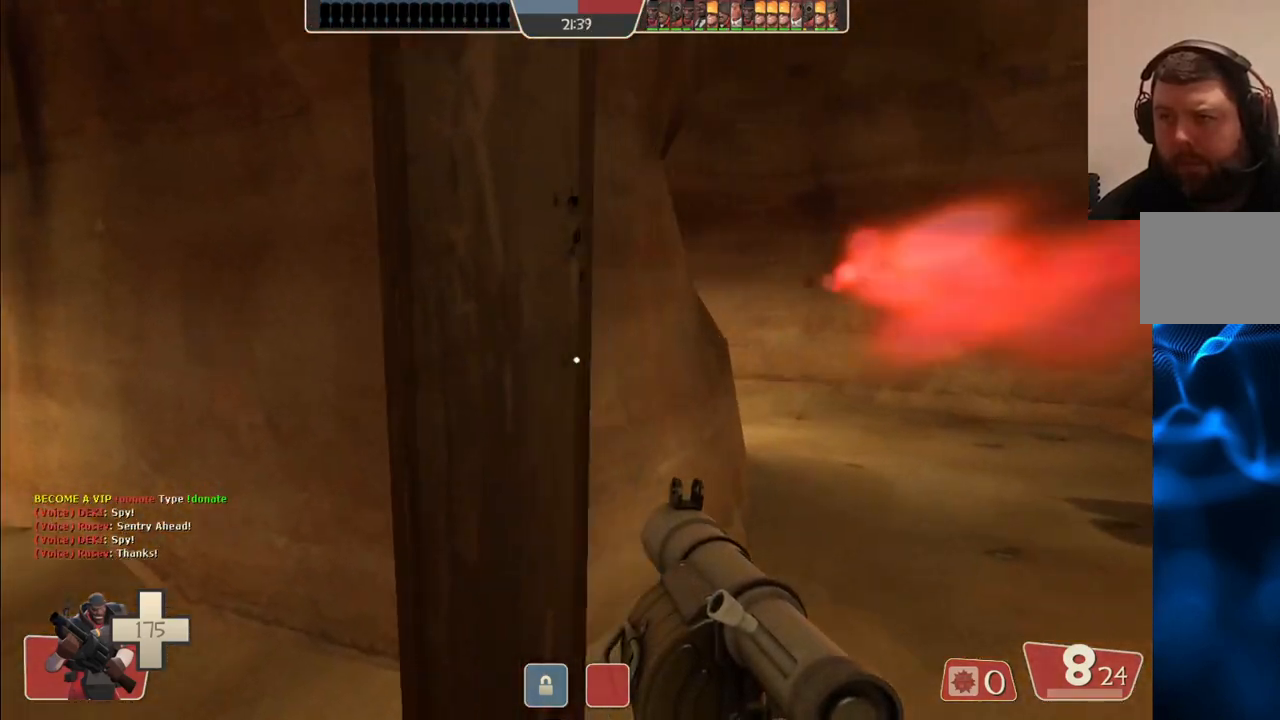
{"buttons": [], "left_stick": "up-right", "right_stick": "center", "events": []}
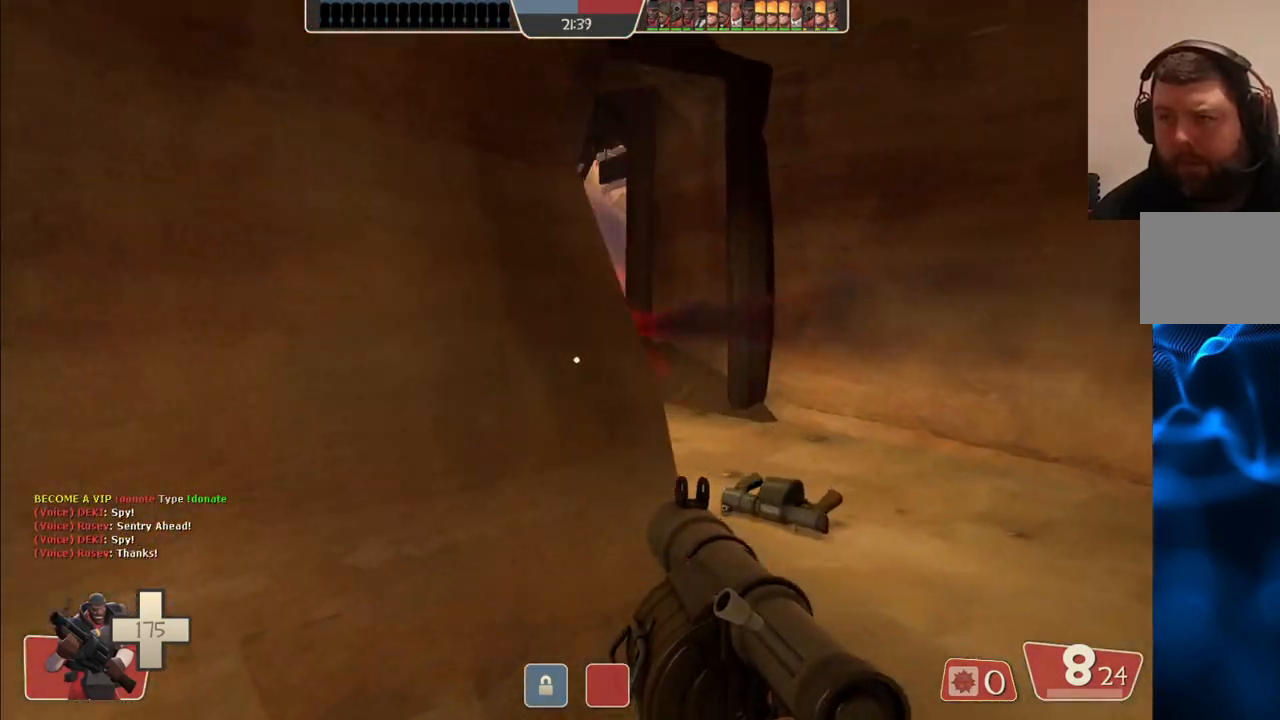
{"buttons": [], "left_stick": "up", "right_stick": "center", "events": [[300, "left_stick", "up"], [383, "R2", "down"], [500, "R2", "up"]]}
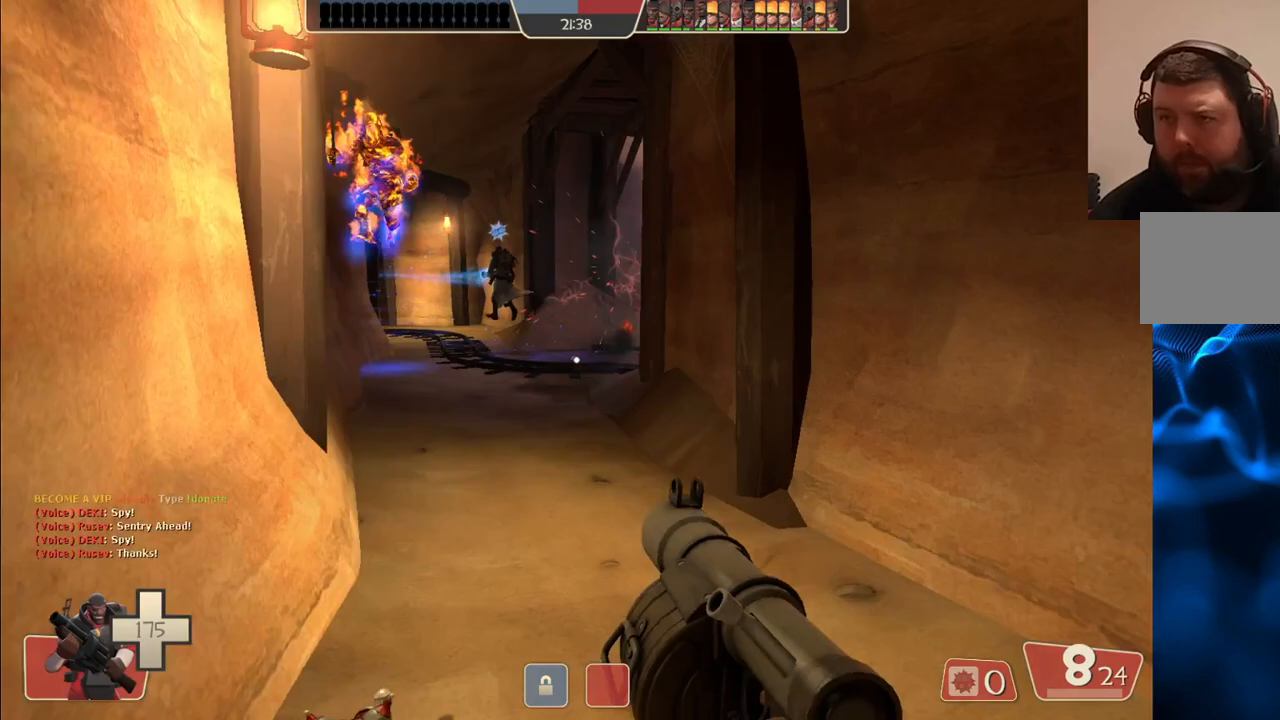
{"buttons": ["L2"], "left_stick": "down", "right_stick": "center", "events": [[83, "R2", "down"], [167, "R2", "up"], [250, "R2", "down"], [317, "R2", "up"], [367, "left_stick", "down"], [400, "L2", "down"], [400, "R2", "down"], [467, "R2", "up"]]}
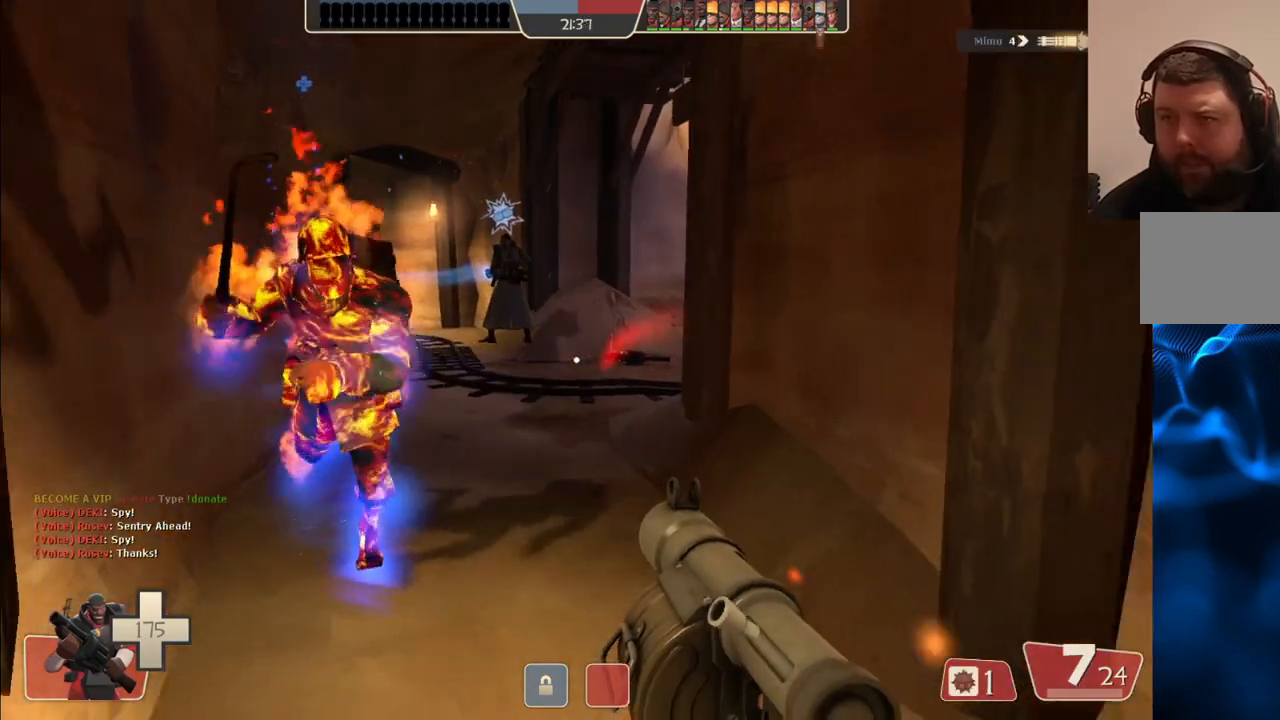
{"buttons": ["R2"], "left_stick": "down", "right_stick": "center"}
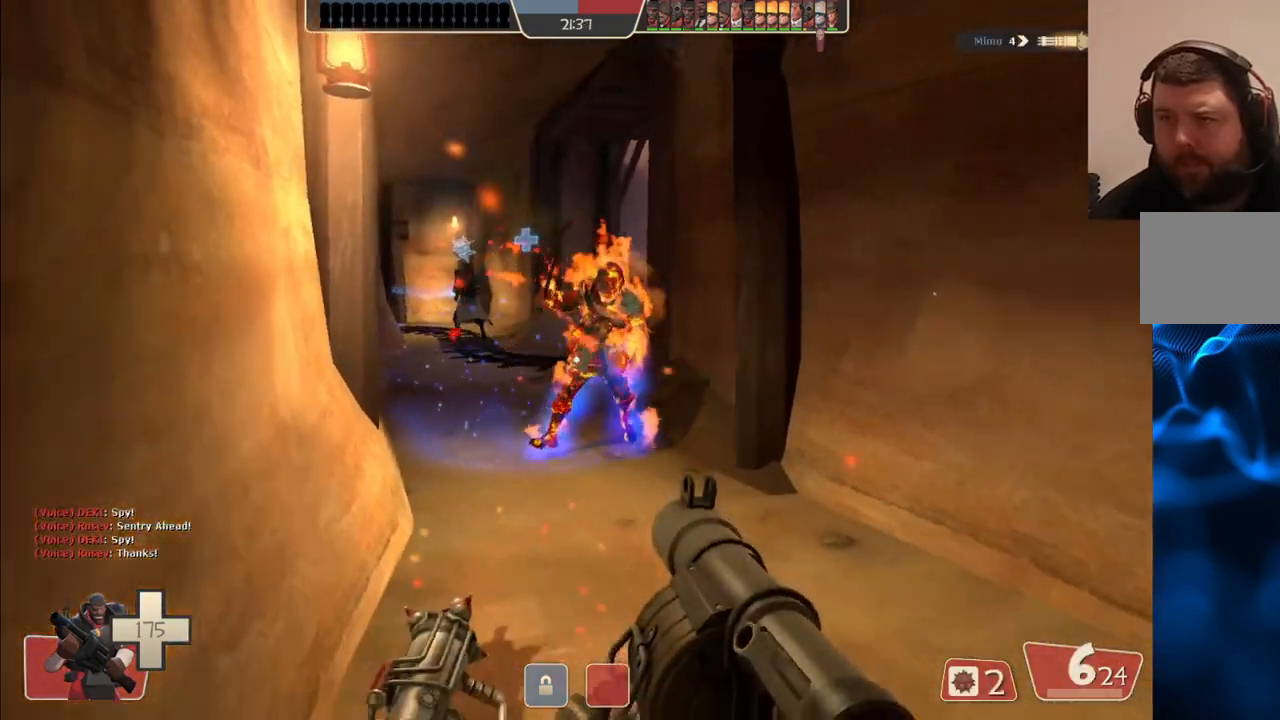
{"buttons": ["R2"], "left_stick": "down-left", "right_stick": "center"}
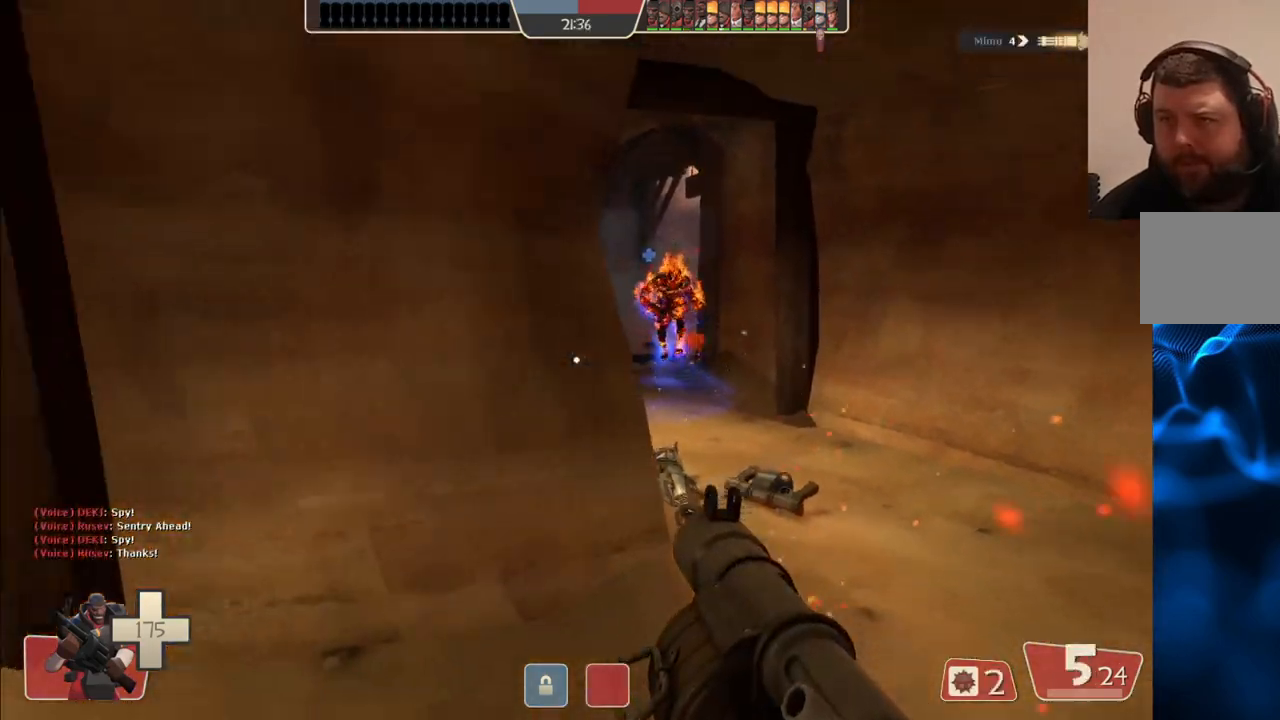
{"buttons": [], "left_stick": "left", "right_stick": "center", "events": [[33, "L2", "down"], [67, "R2", "up"], [133, "L2", "up"], [183, "L2", "down"], [200, "L1", "down"], [283, "L1", "up"], [300, "L2", "up"], [350, "SQUARE", "down"], [367, "L2", "down"], [433, "SQUARE", "up"], [433, "left_stick", "left"], [467, "L2", "up"]]}
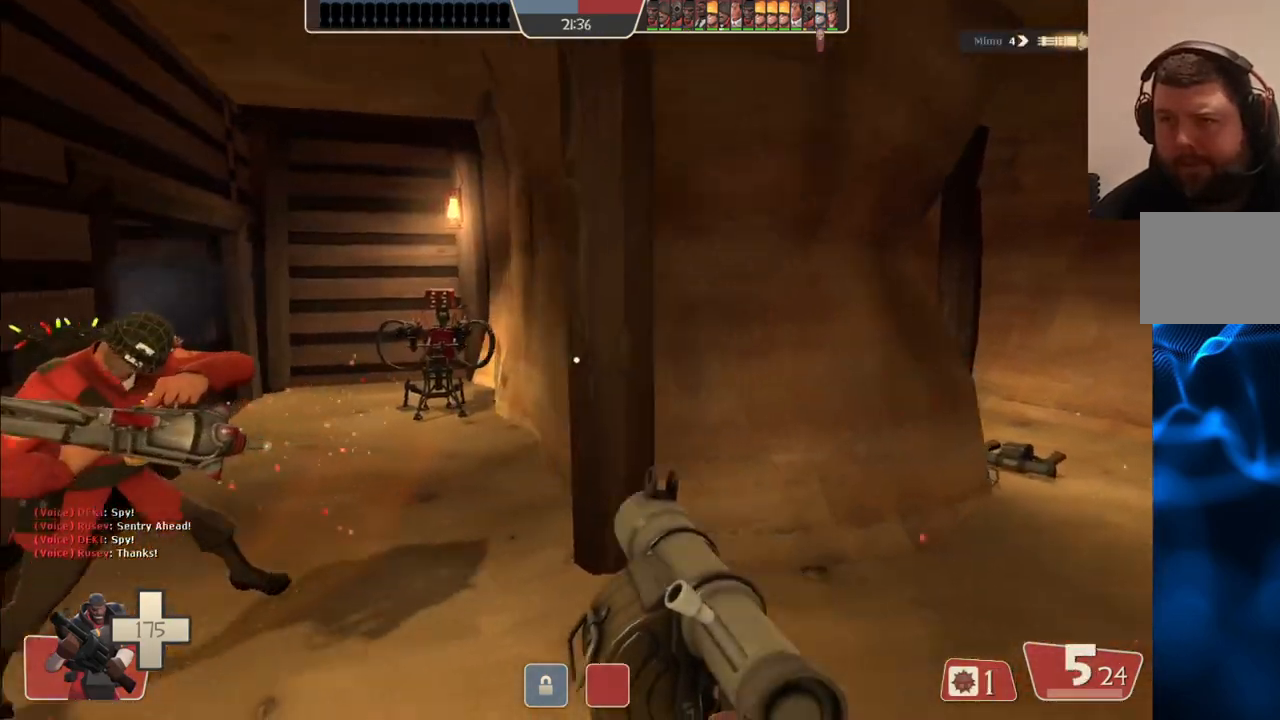
{"buttons": [], "left_stick": "up", "right_stick": "center", "events": [[17, "left_stick", "up-left"], [33, "L2", "down"], [50, "L1", "down"], [117, "left_stick", "up"], [150, "L1", "up"], [167, "L2", "up"], [200, "L2", "down"], [217, "L1", "down"], [317, "L1", "up"], [333, "L2", "up"], [367, "L2", "down"], [483, "L2", "up"]]}
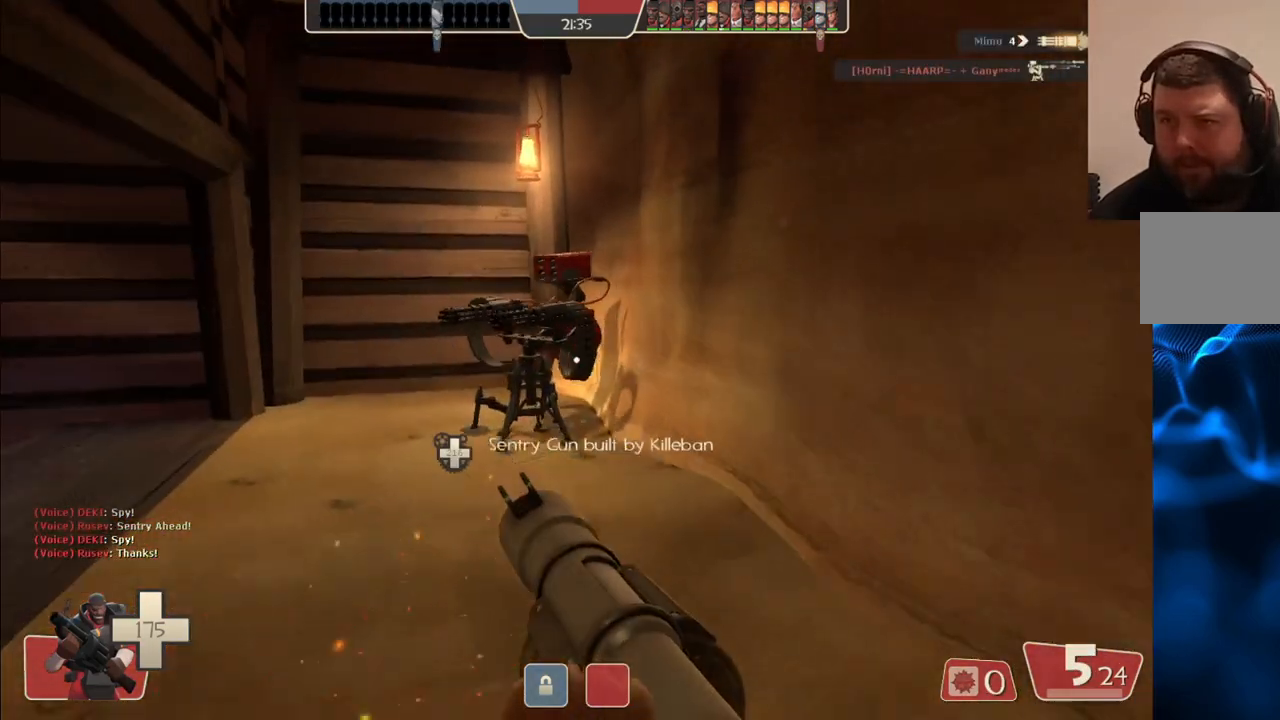
{"buttons": [], "left_stick": "right", "right_stick": "right"}
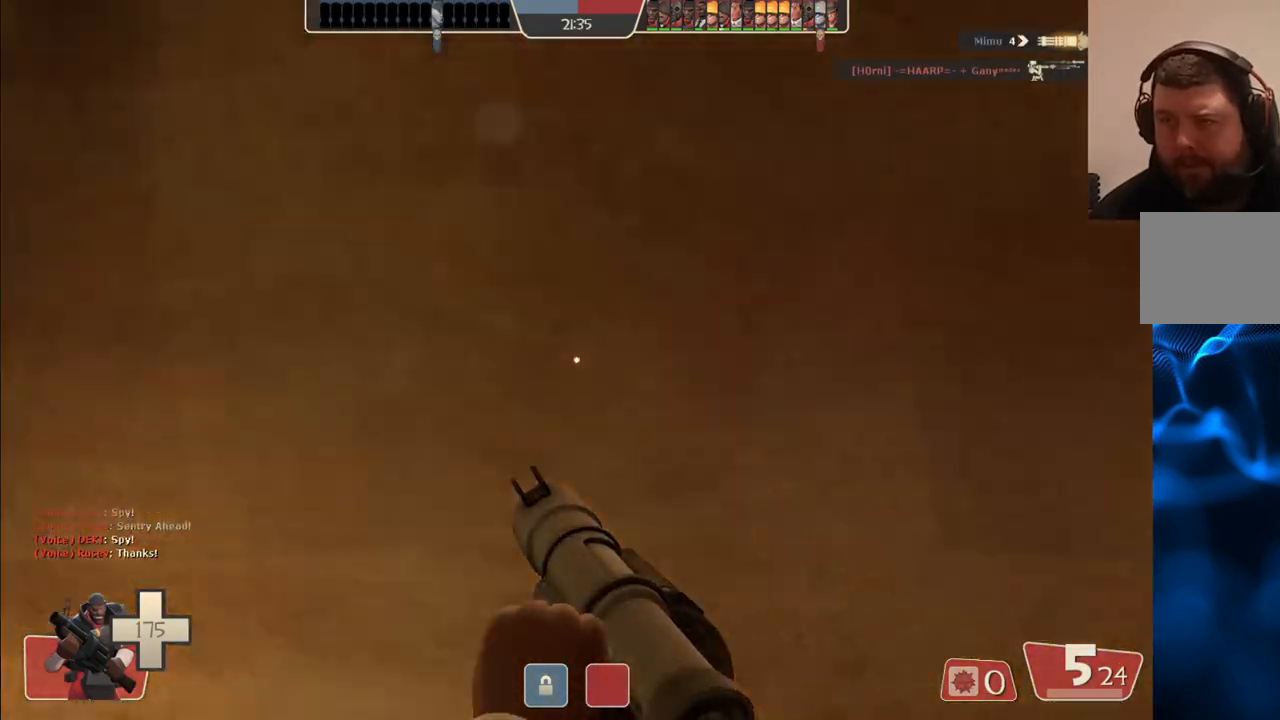
{"buttons": [], "left_stick": "up-right", "right_stick": "center"}
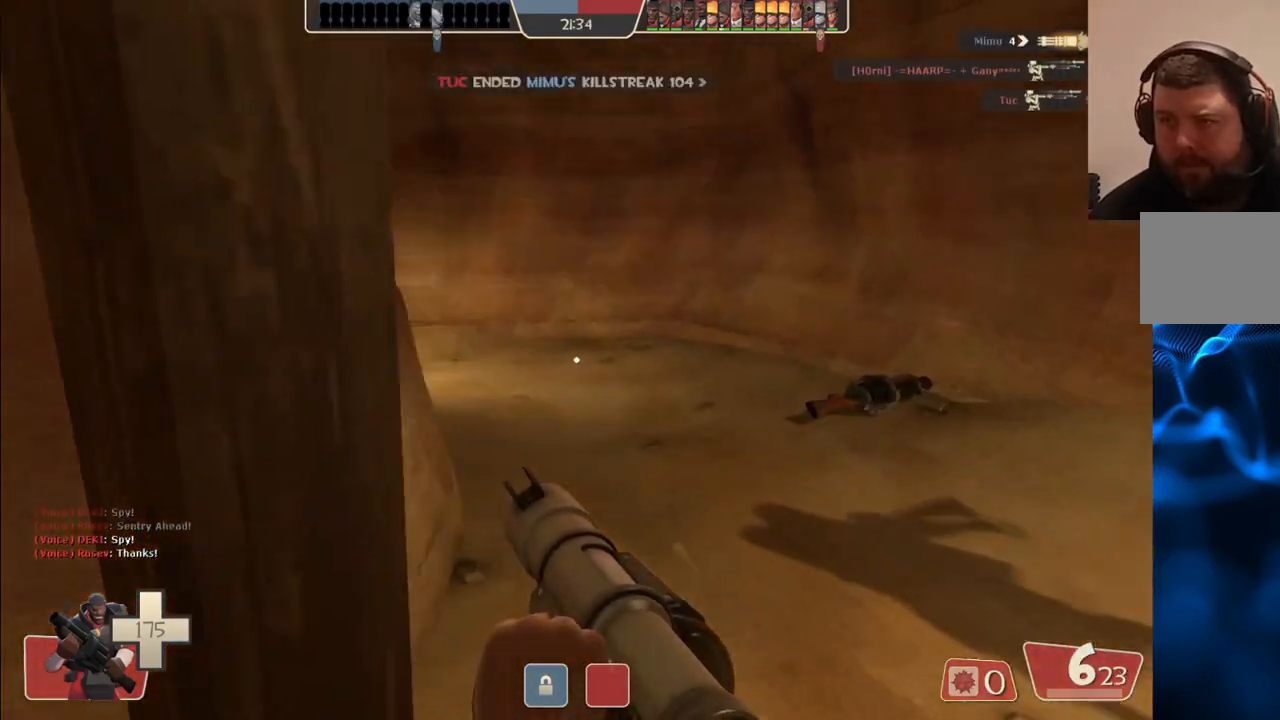
{"buttons": [], "left_stick": "up", "right_stick": "left", "events": [[83, "R2", "down"], [167, "left_stick", "up"], [217, "R2", "up"], [233, "right_stick", "down-left"], [317, "right_stick", "center"], [500, "right_stick", "left"]]}
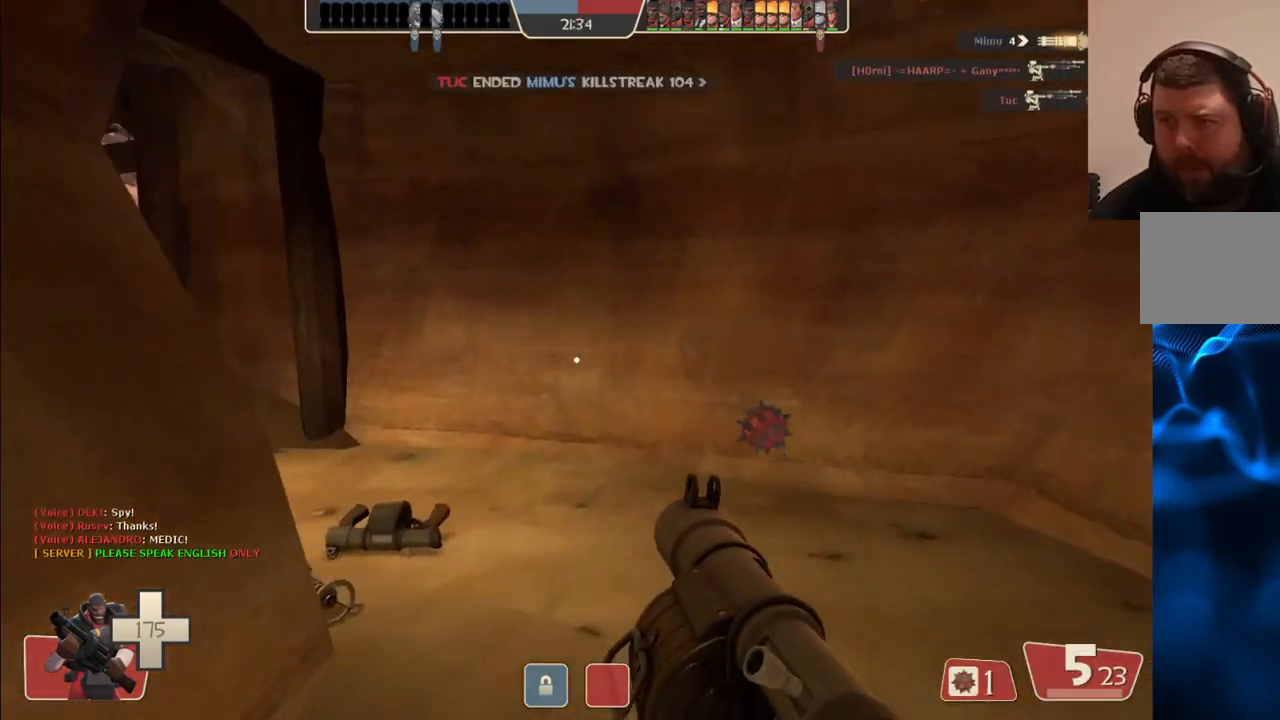
{"buttons": ["R2"], "left_stick": "up", "right_stick": "center", "events": [[133, "right_stick", "center"], [300, "right_stick", "left"], [417, "right_stick", "center"], [433, "R2", "down"]]}